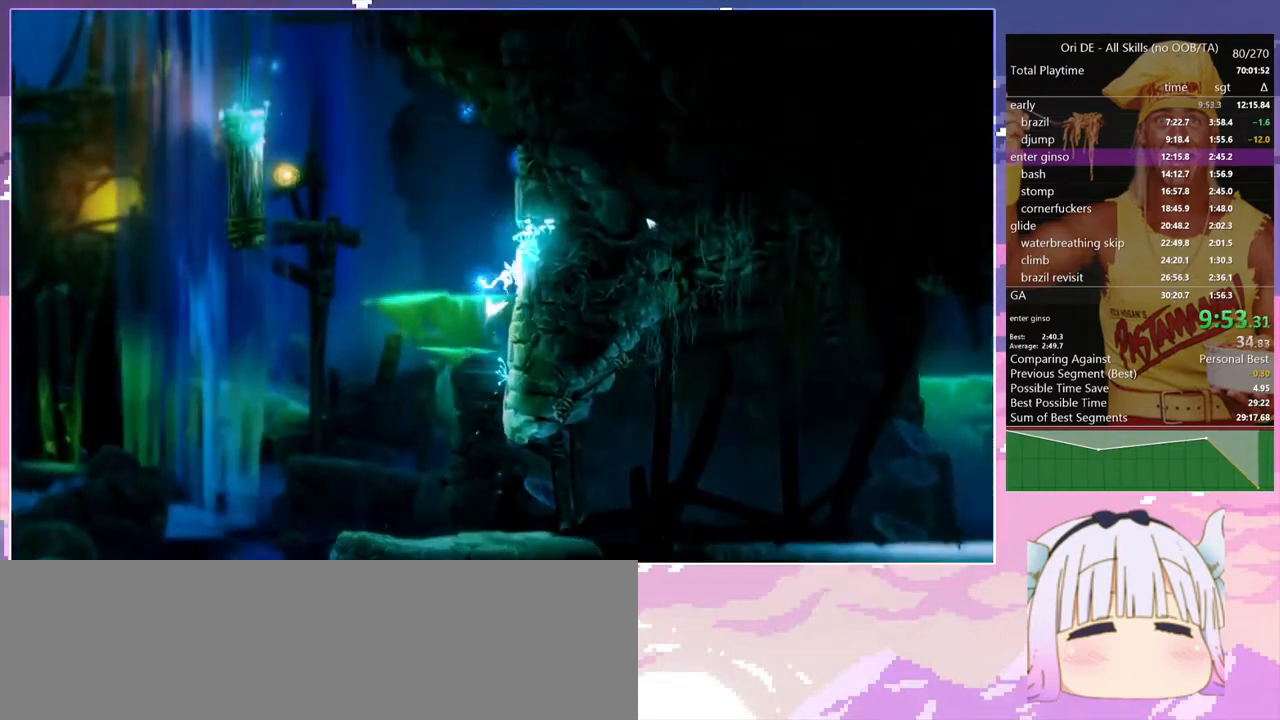
Gameplay with keyboard; each line is a JSON object with the keys held at the frame after it. "events" lists presses ("down") and releases ("up") of "bash", "bash2", "bash3", "bash4", "bz", "cdash", "cjugg", "confirm", "confirm2", "d", "dash", "dbash", "debug", "escape", "glide", "glimb", "grndc", "grnde", "jump", "pause", "q", "rjump", "s", "sa", "save", "space", "spirit", "toggle" and "z" between this image and that frame as [ms after this image, input, new state], when the widget could be followed in between. No other keys are recorded. Mouse input is not recorded. Key names are as the overlay labels them; some are game actions (e.g. jump) rather than physical keys.
{"keys": ["d"], "events": [[100, "space", "up"], [200, "space", "down"], [483, "space", "up"]]}
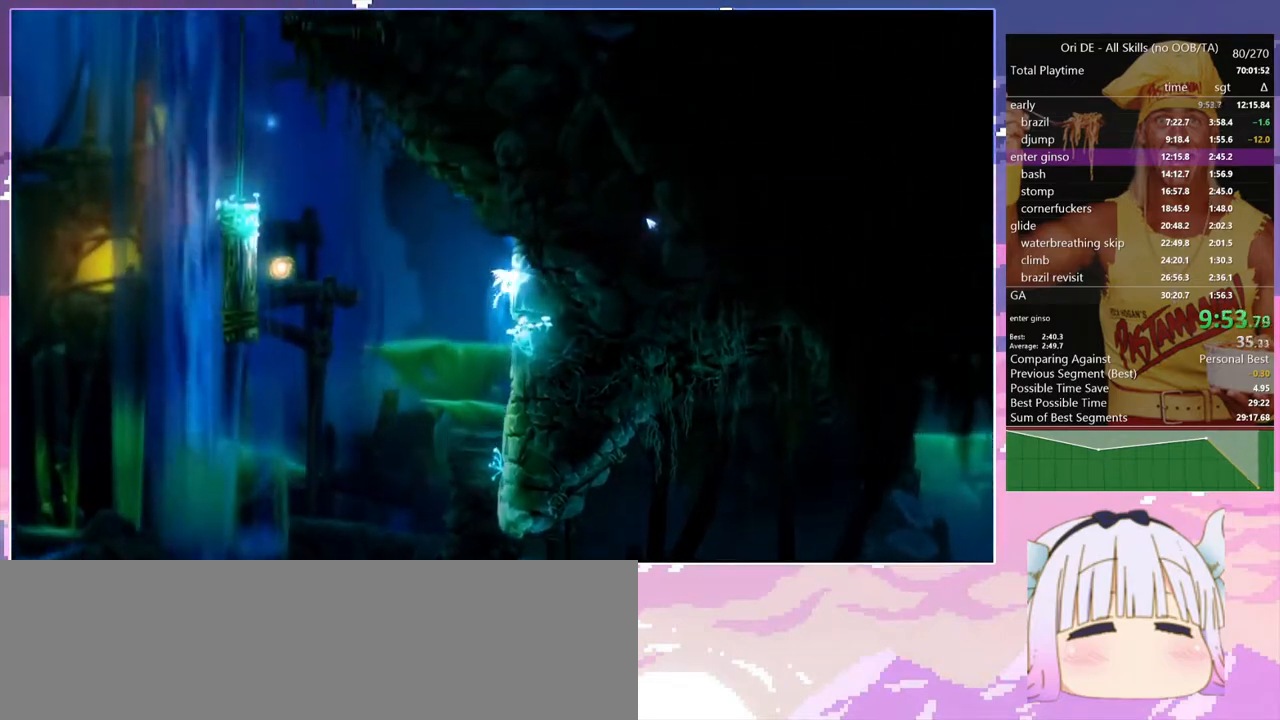
{"keys": ["q"], "events": [[67, "d", "up"], [67, "q", "down"], [67, "space", "down"], [400, "space", "up"]]}
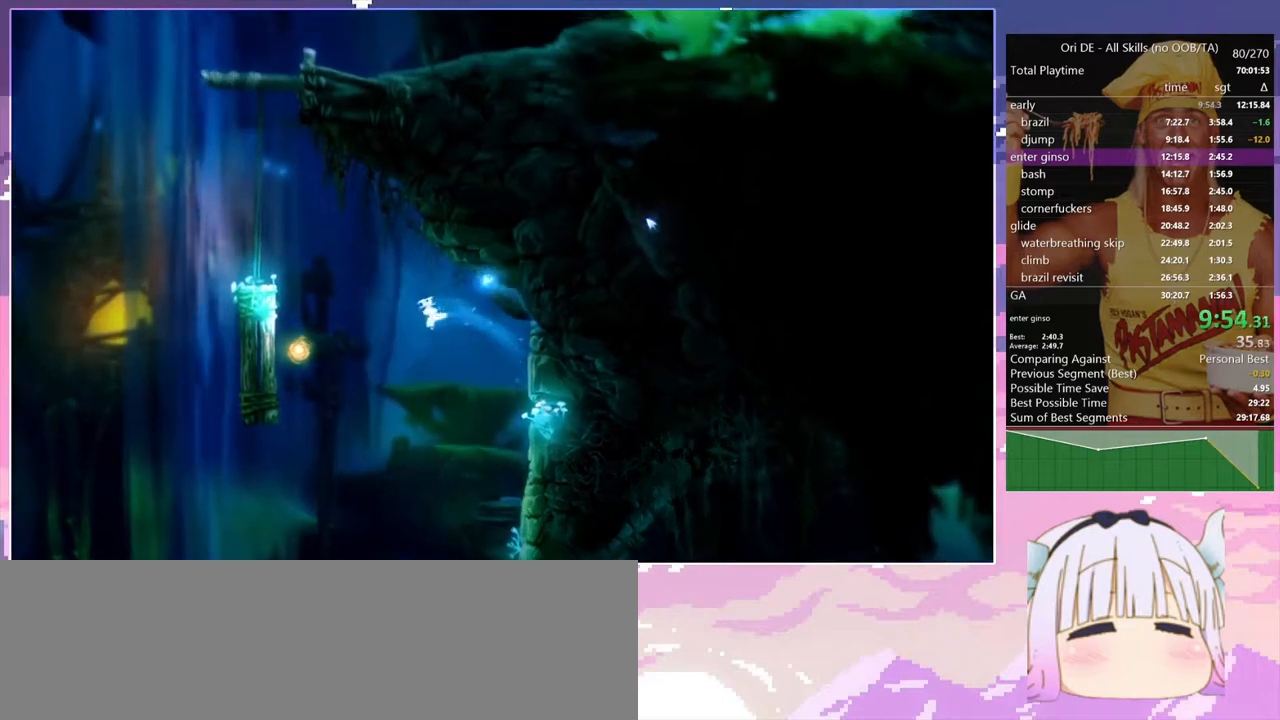
{"keys": ["q"], "events": [[233, "space", "down"], [467, "space", "up"]]}
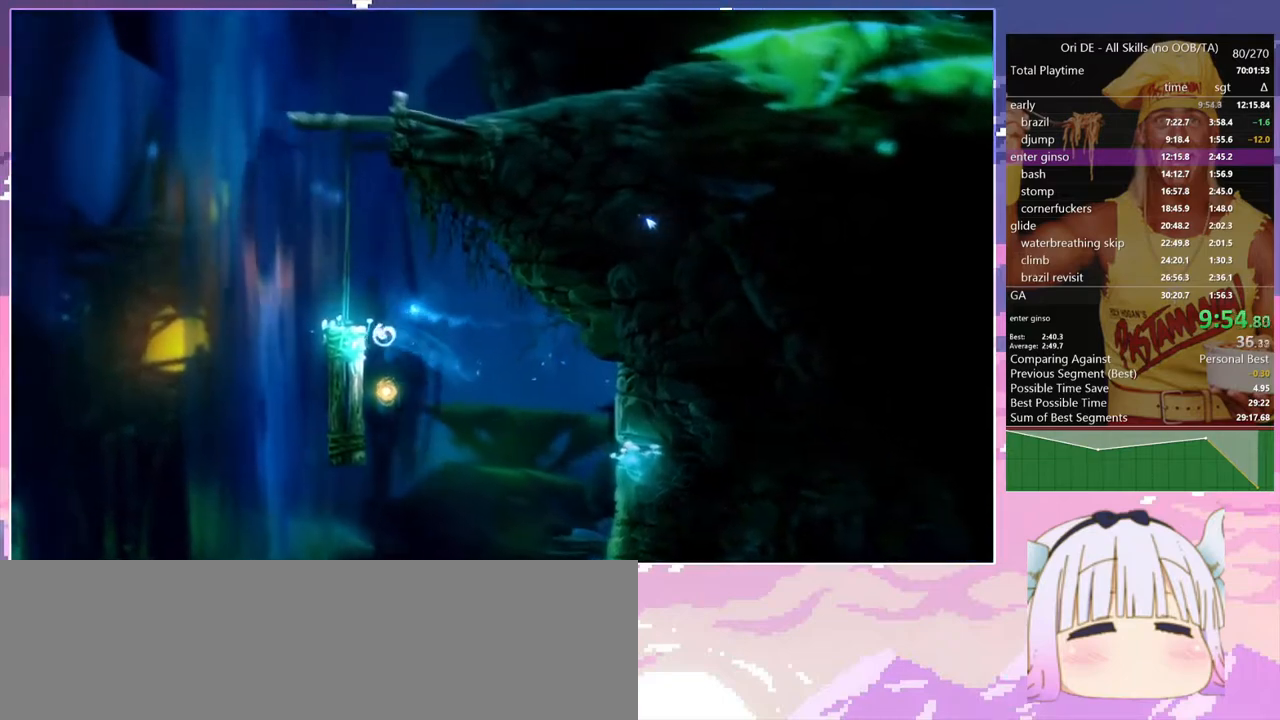
{"keys": ["q"], "events": [[50, "q", "up"], [100, "space", "down"], [150, "q", "down"], [283, "space", "up"]]}
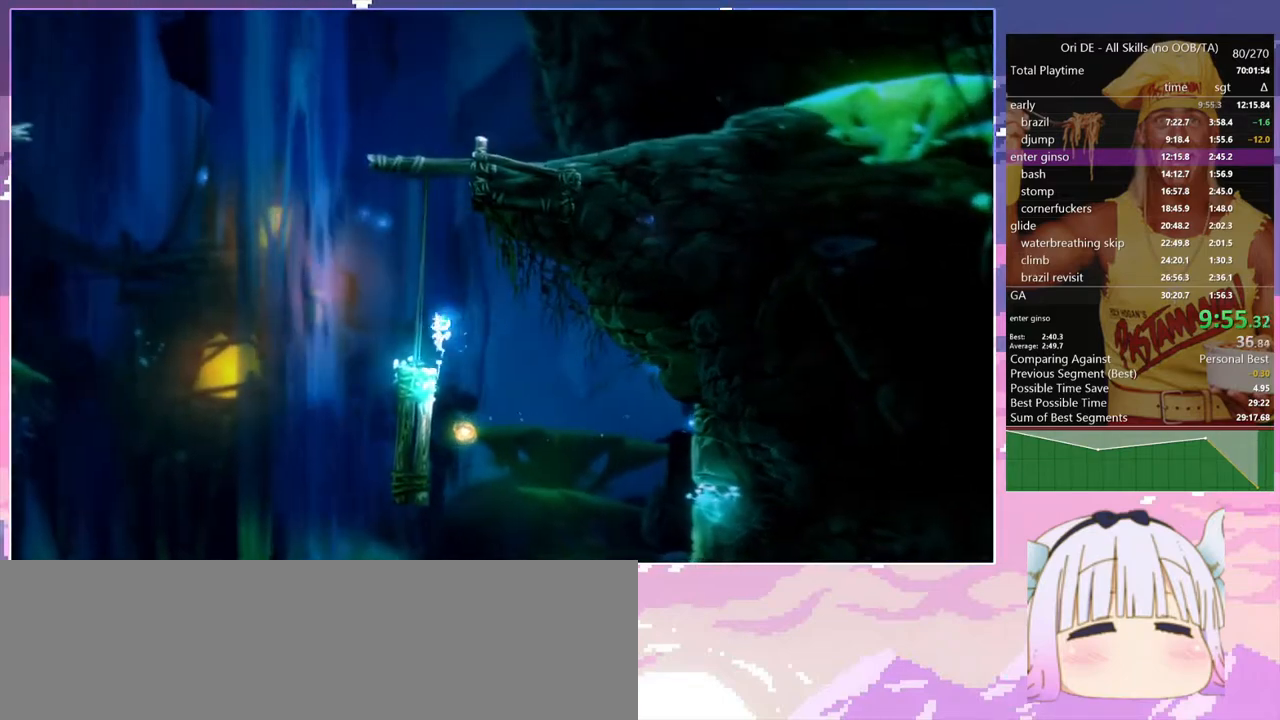
{"keys": ["d", "space"], "events": [[117, "q", "up"], [217, "d", "down"], [350, "space", "down"]]}
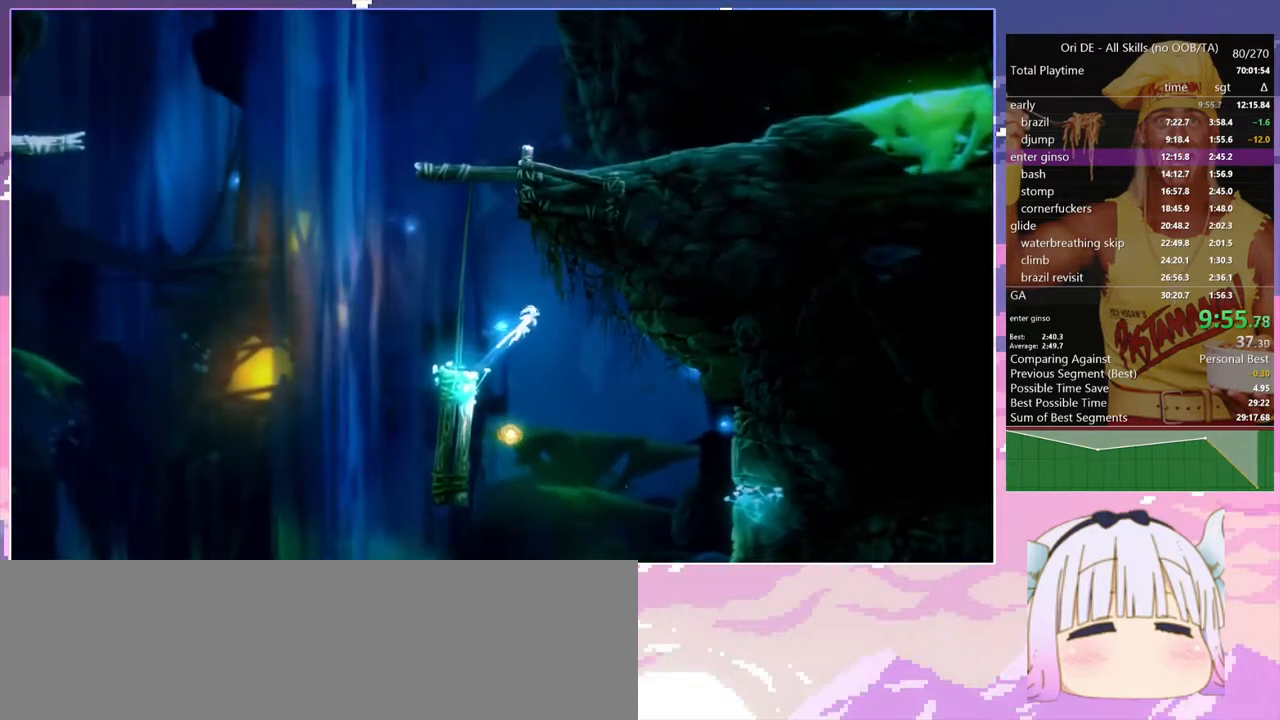
{"keys": ["d", "q"], "events": [[233, "space", "up"], [467, "q", "down"]]}
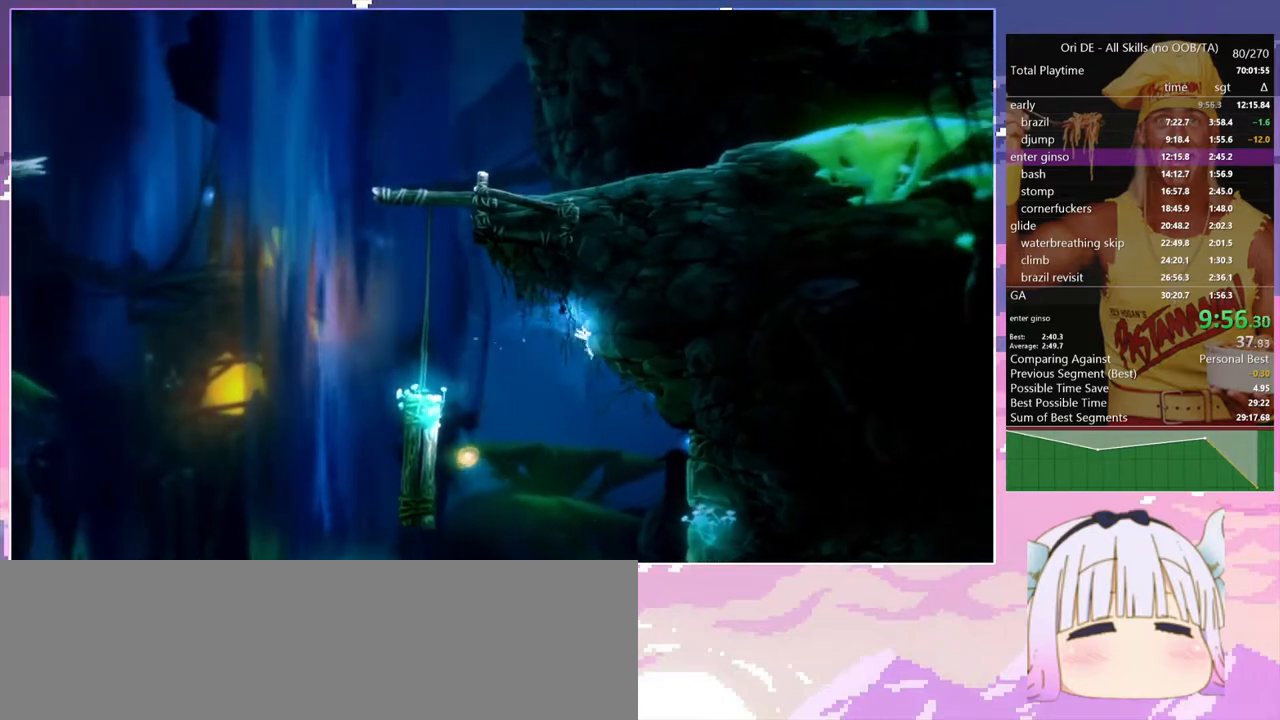
{"keys": ["d", "space"], "events": [[17, "d", "up"], [17, "space", "down"], [383, "d", "down"], [383, "q", "up"], [383, "space", "up"], [433, "space", "down"]]}
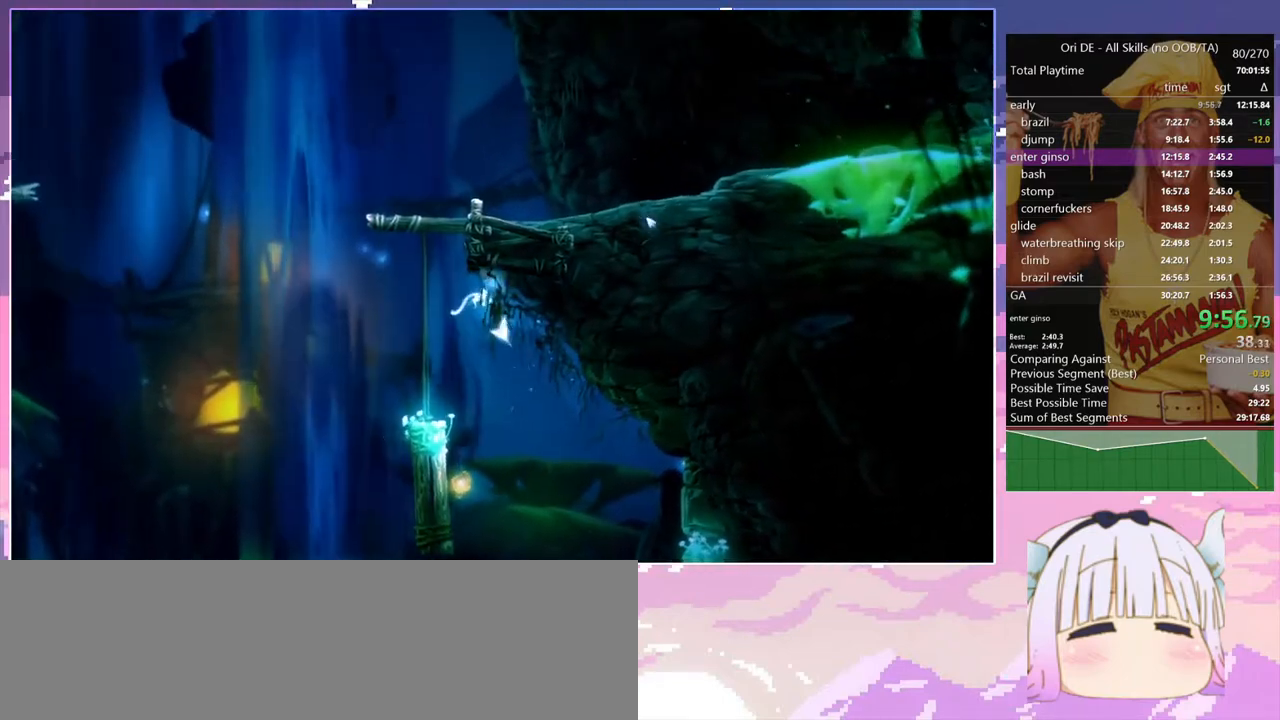
{"keys": ["d", "space"], "events": [[267, "space", "up"], [300, "space", "down"]]}
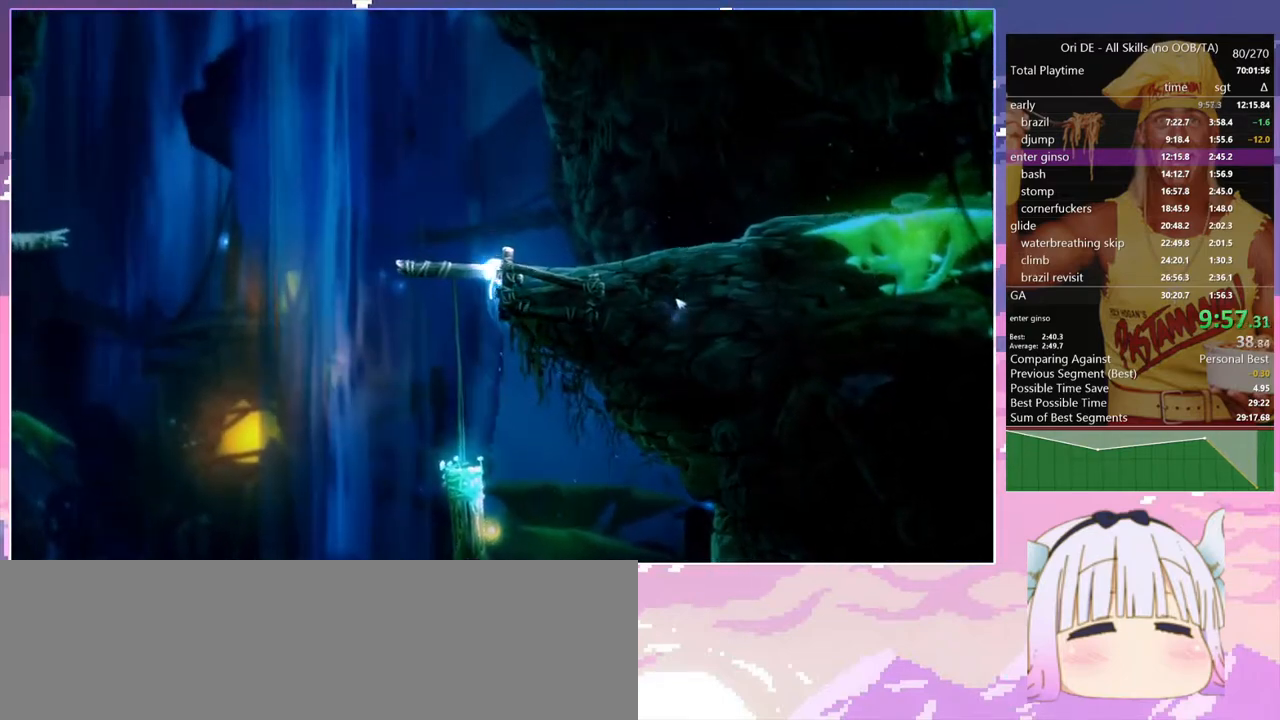
{"keys": ["d"], "events": [[183, "space", "up"], [283, "dash", "down"], [417, "dash", "up"]]}
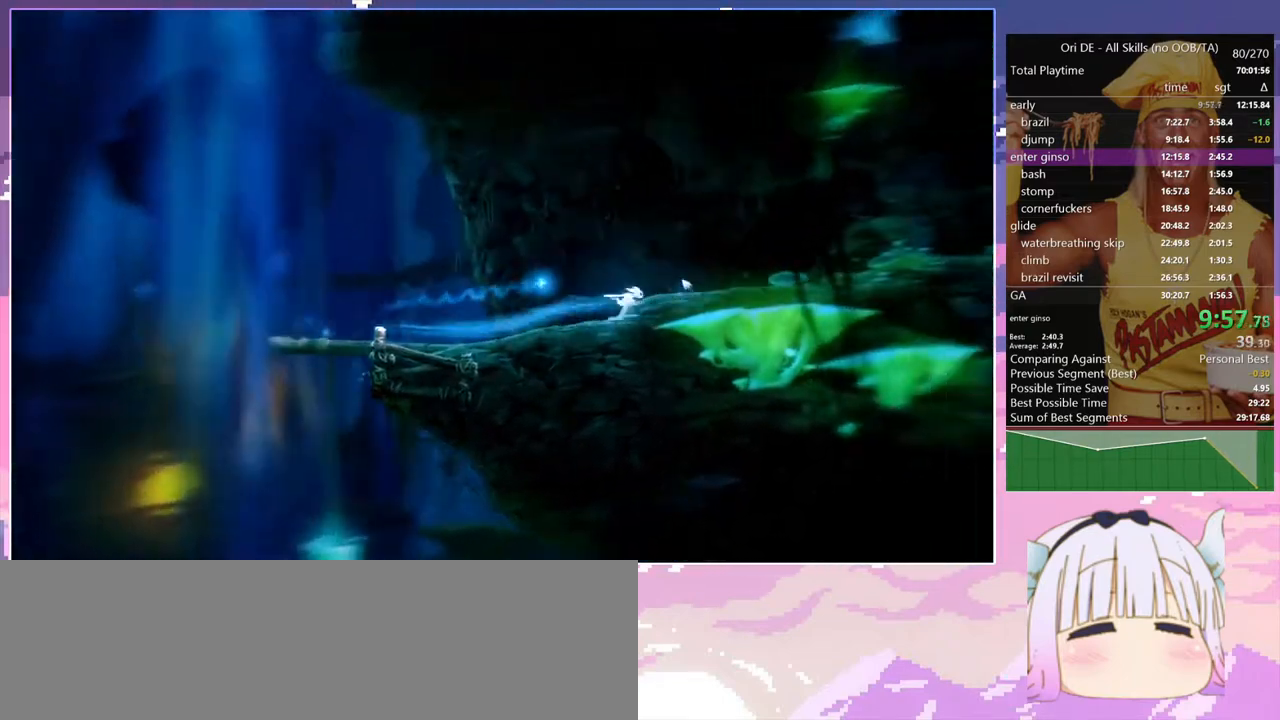
{"keys": [], "events": [[200, "dash", "down"], [283, "dash", "up"], [433, "d", "up"]]}
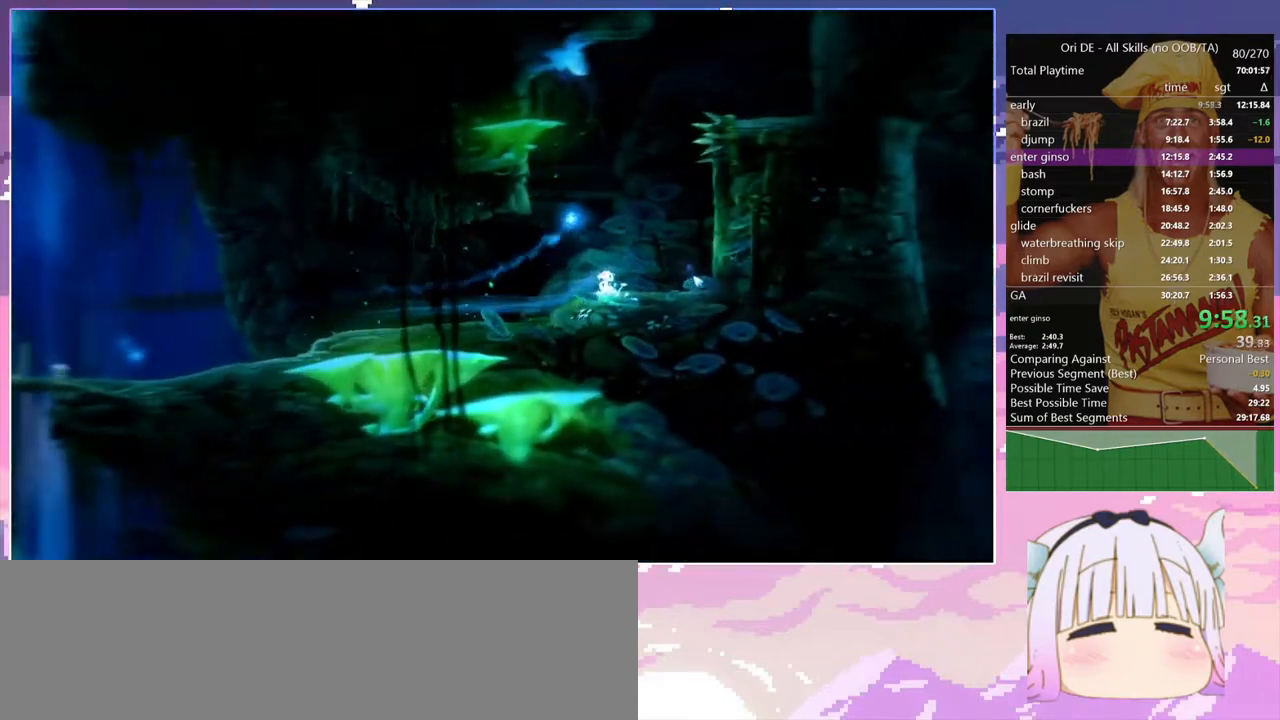
{"keys": ["q"], "events": [[33, "space", "down"], [33, "spirit", "down"], [350, "q", "down"], [350, "spirit", "up"], [500, "space", "up"]]}
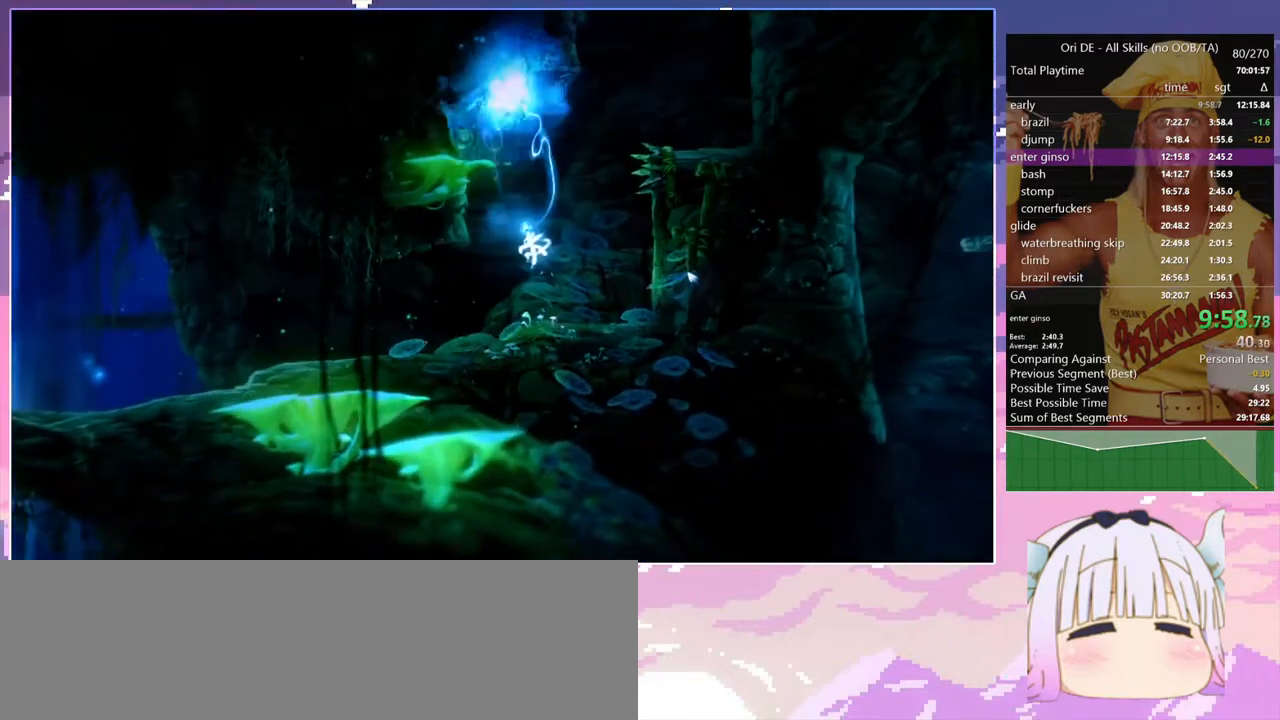
{"keys": ["q", "space"], "events": [[50, "space", "down"], [317, "space", "up"], [417, "space", "down"]]}
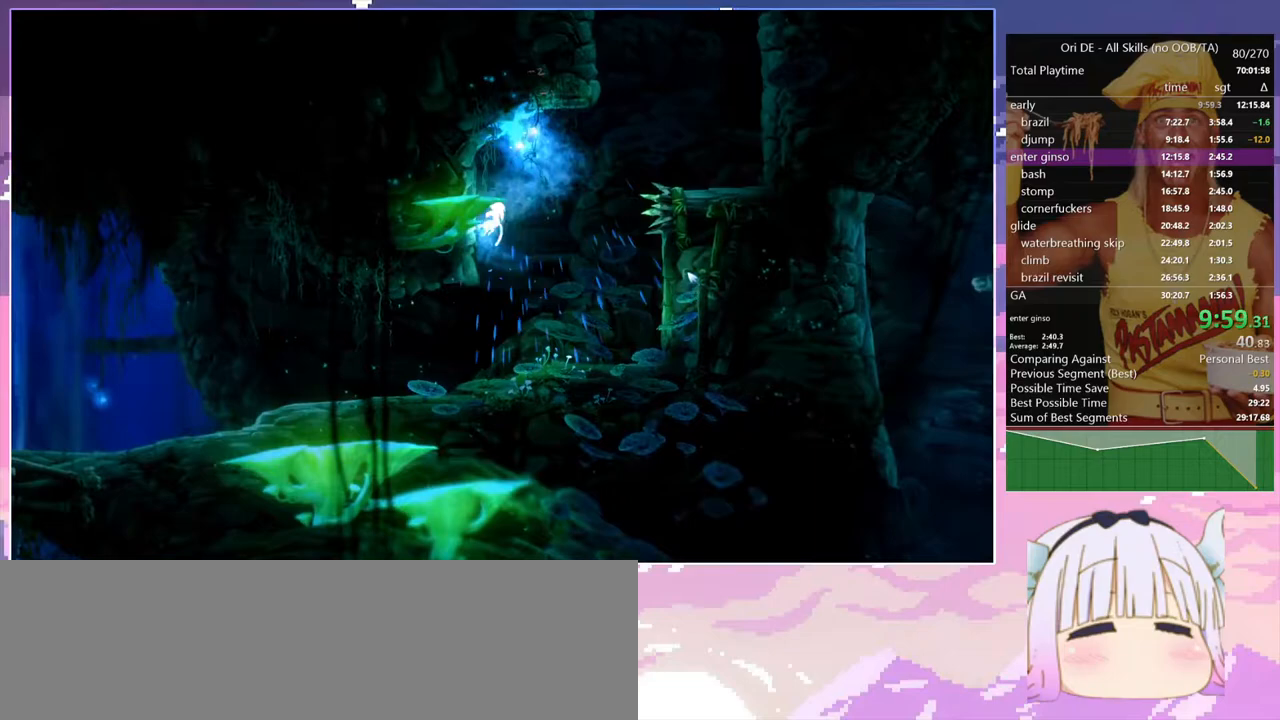
{"keys": ["d", "space"], "events": [[250, "space", "up"], [300, "d", "down"], [333, "q", "up"], [333, "space", "down"]]}
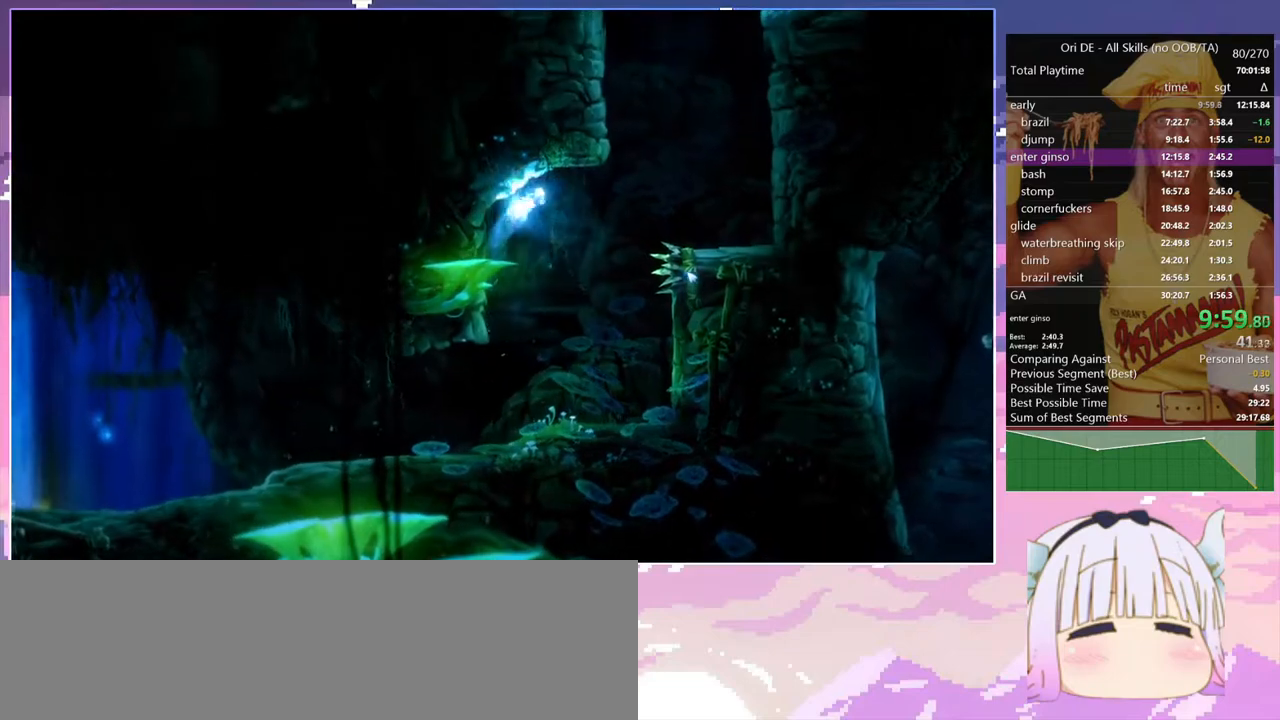
{"keys": ["q", "space"], "events": [[267, "d", "up"], [267, "q", "down"]]}
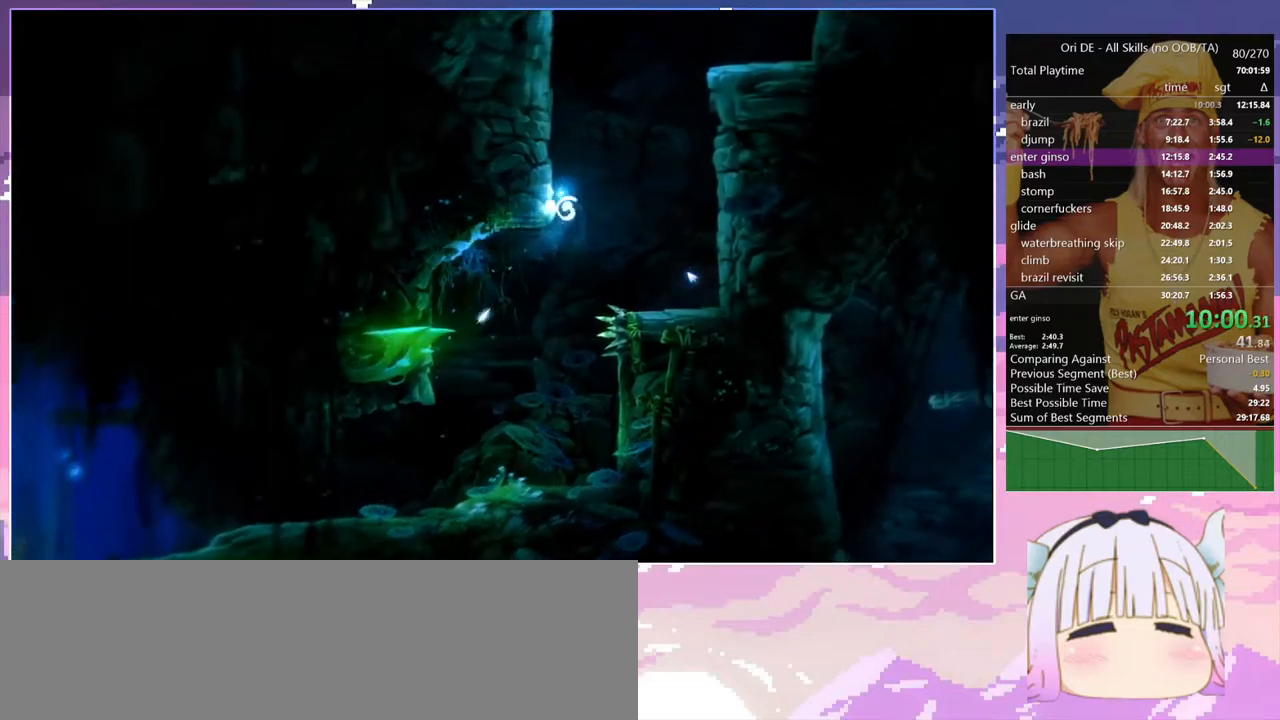
{"keys": ["q"], "events": [[133, "space", "up"], [183, "space", "down"], [417, "space", "up"]]}
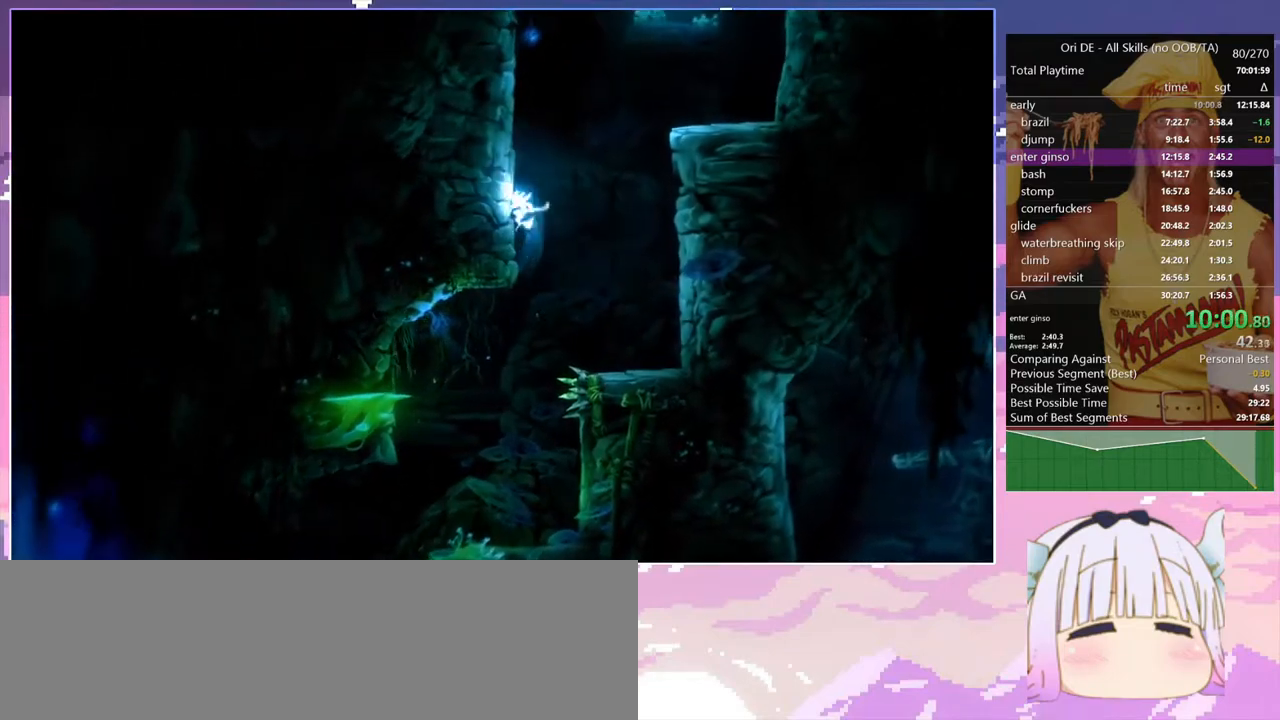
{"keys": ["d", "space"], "events": [[17, "space", "down"], [150, "d", "down"], [200, "q", "up"], [200, "space", "up"], [283, "space", "down"], [433, "space", "up"], [483, "space", "down"]]}
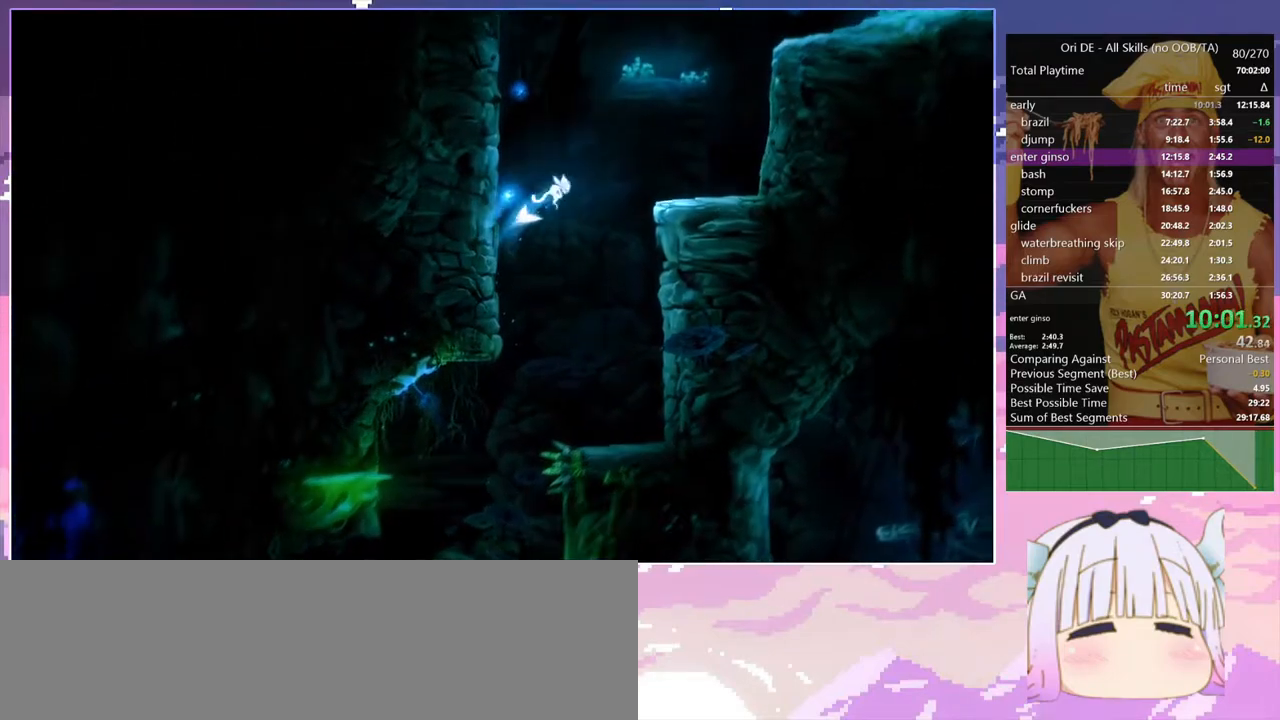
{"keys": ["d"], "events": [[167, "space", "up"]]}
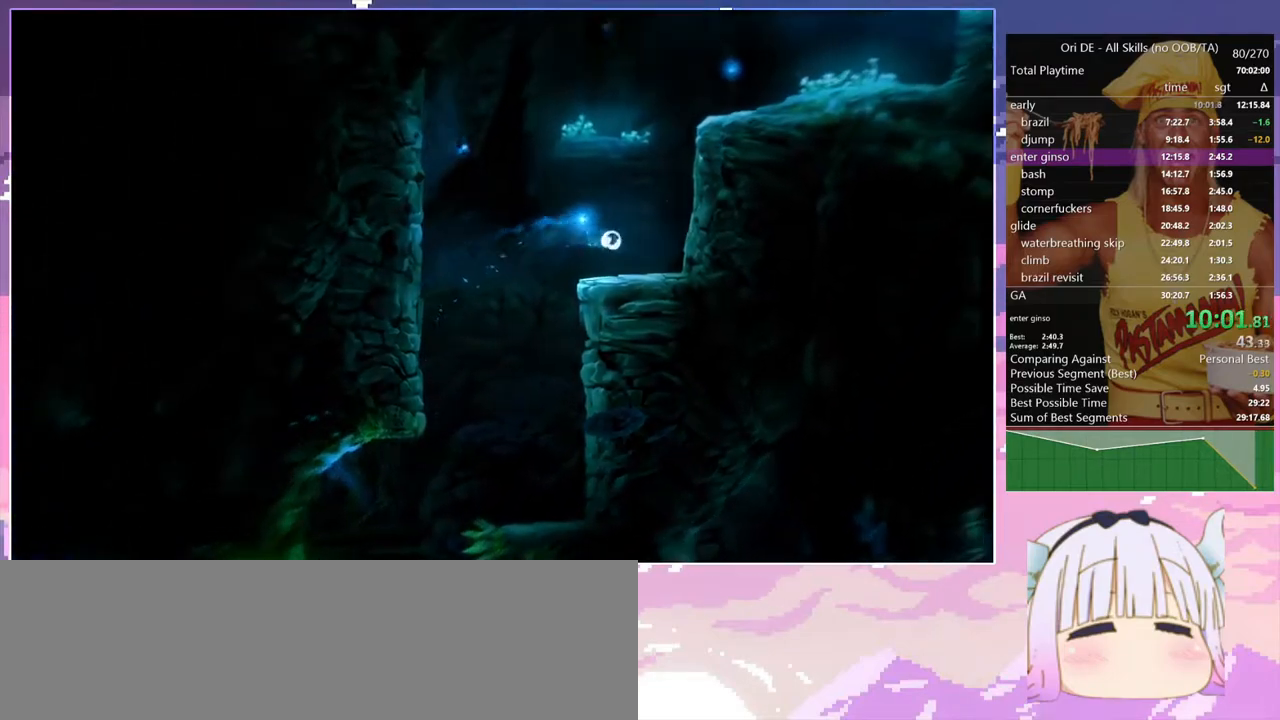
{"keys": ["d", "save"], "events": [[183, "space", "down"], [267, "save", "down"], [417, "space", "up"]]}
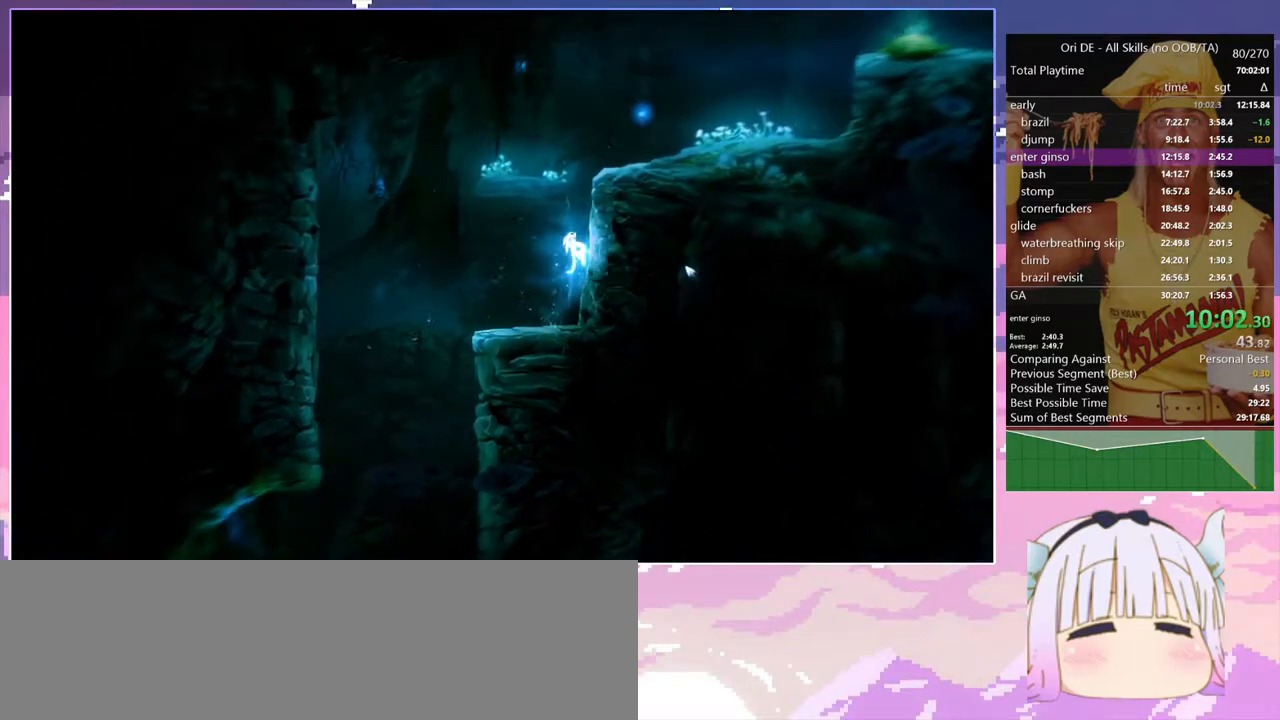
{"keys": ["d", "save", "space"], "events": [[17, "space", "down"], [250, "space", "up"], [300, "space", "down"]]}
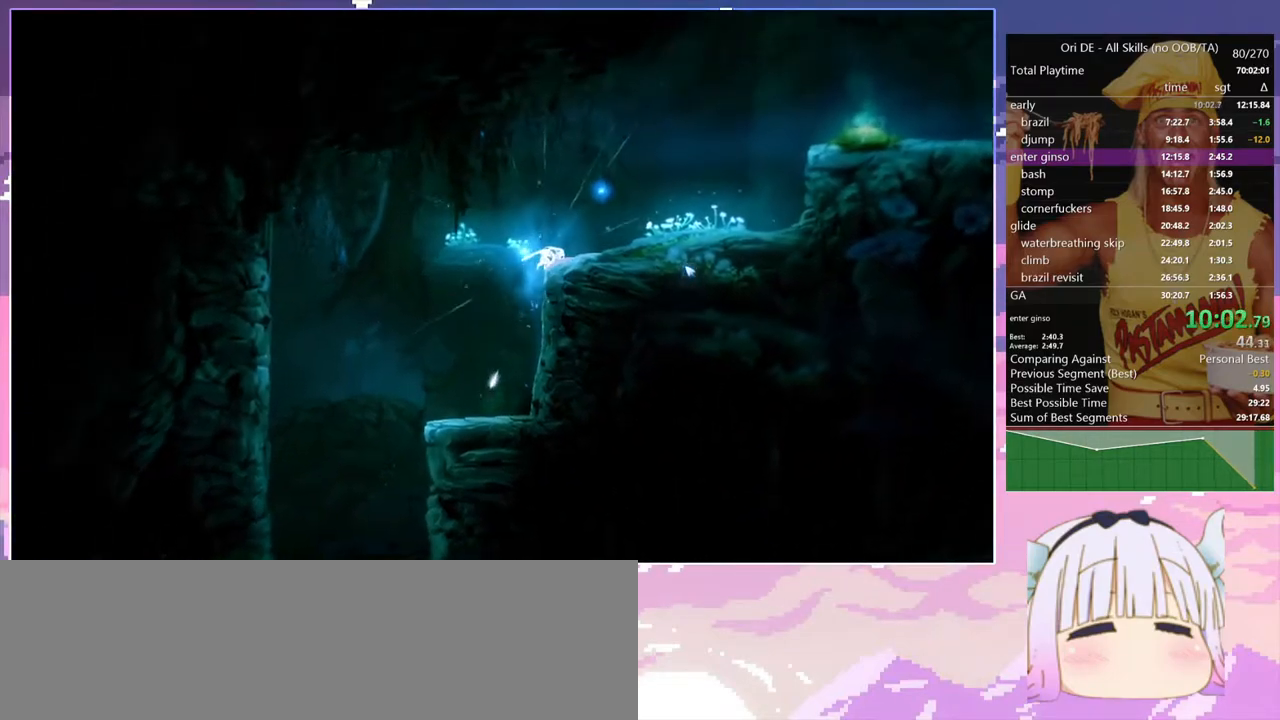
{"keys": ["d", "save"], "events": [[167, "space", "up"]]}
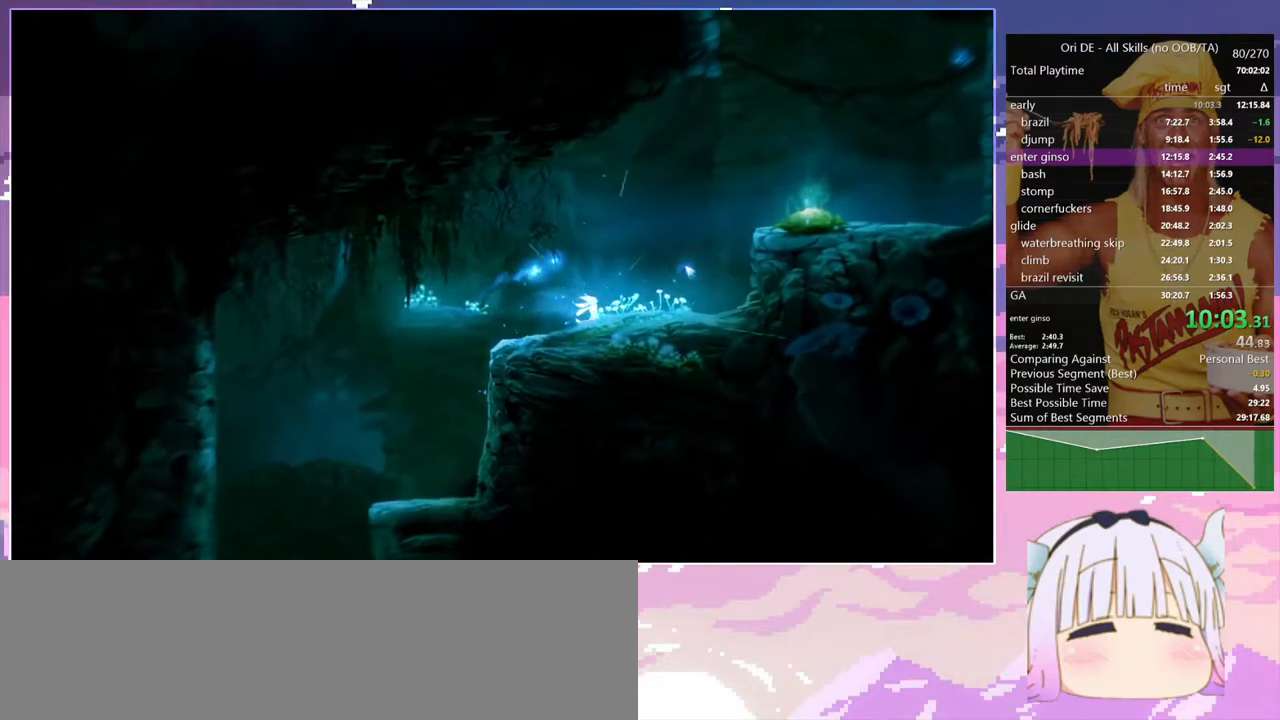
{"keys": ["d", "save"], "events": [[183, "save", "up"], [233, "save", "down"]]}
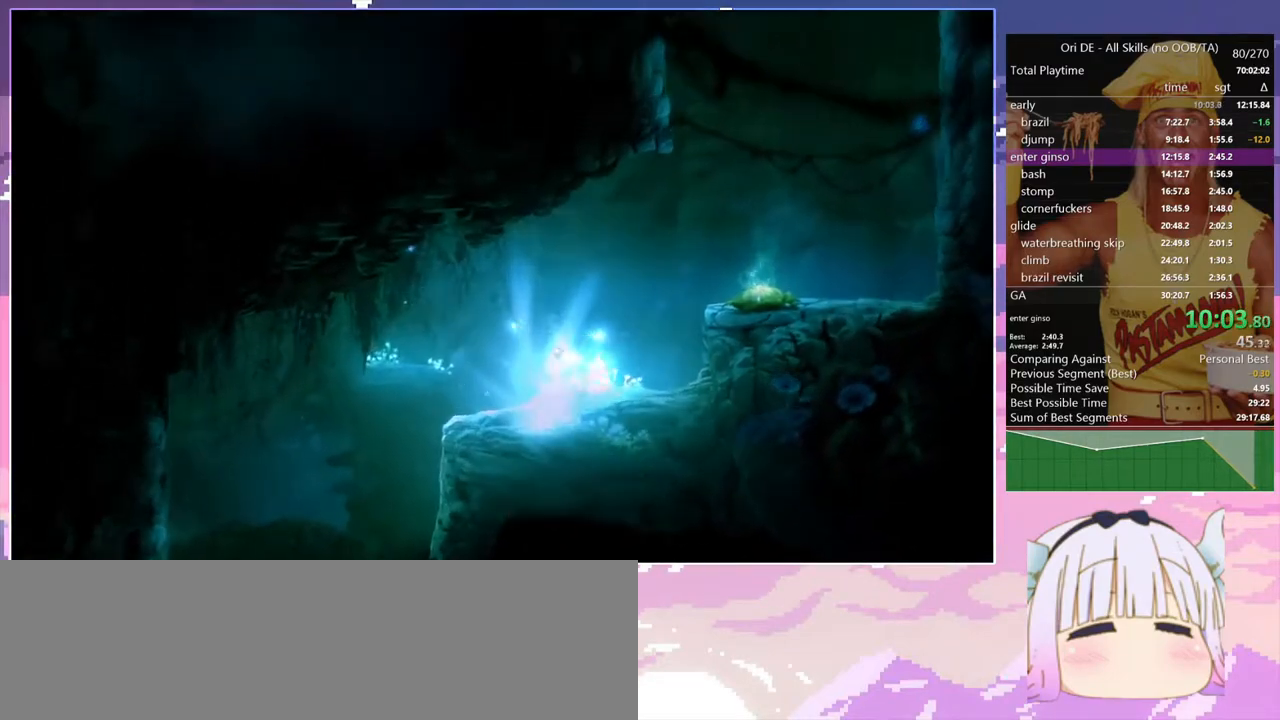
{"keys": ["dash"], "events": [[67, "d", "up"], [67, "save", "up"], [150, "escape", "down"], [200, "dash", "down"], [250, "dash", "up"], [250, "escape", "up"], [333, "dash", "down"], [383, "dash", "up"], [483, "dash", "down"]]}
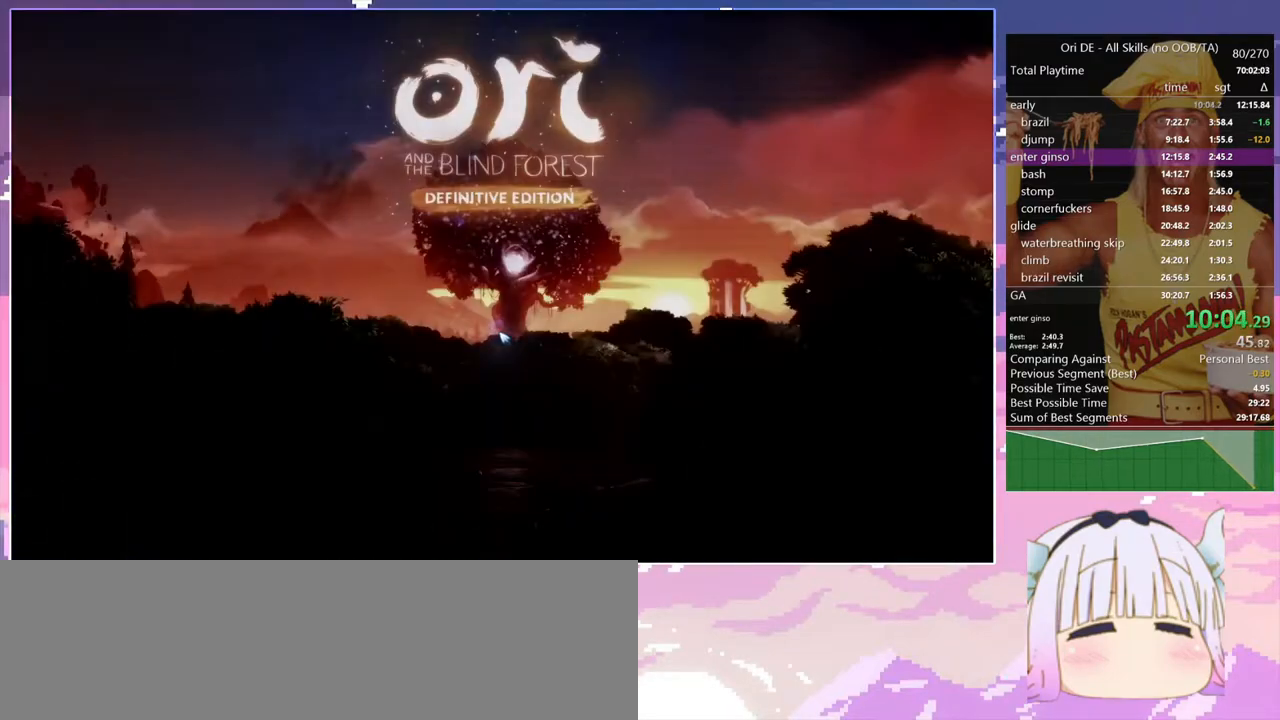
{"keys": ["dash"], "events": [[33, "dash", "up"], [117, "dash", "down"], [167, "dash", "up"], [267, "dash", "down"], [300, "dash", "up"], [350, "dash", "down"], [450, "dash", "up"], [500, "dash", "down"]]}
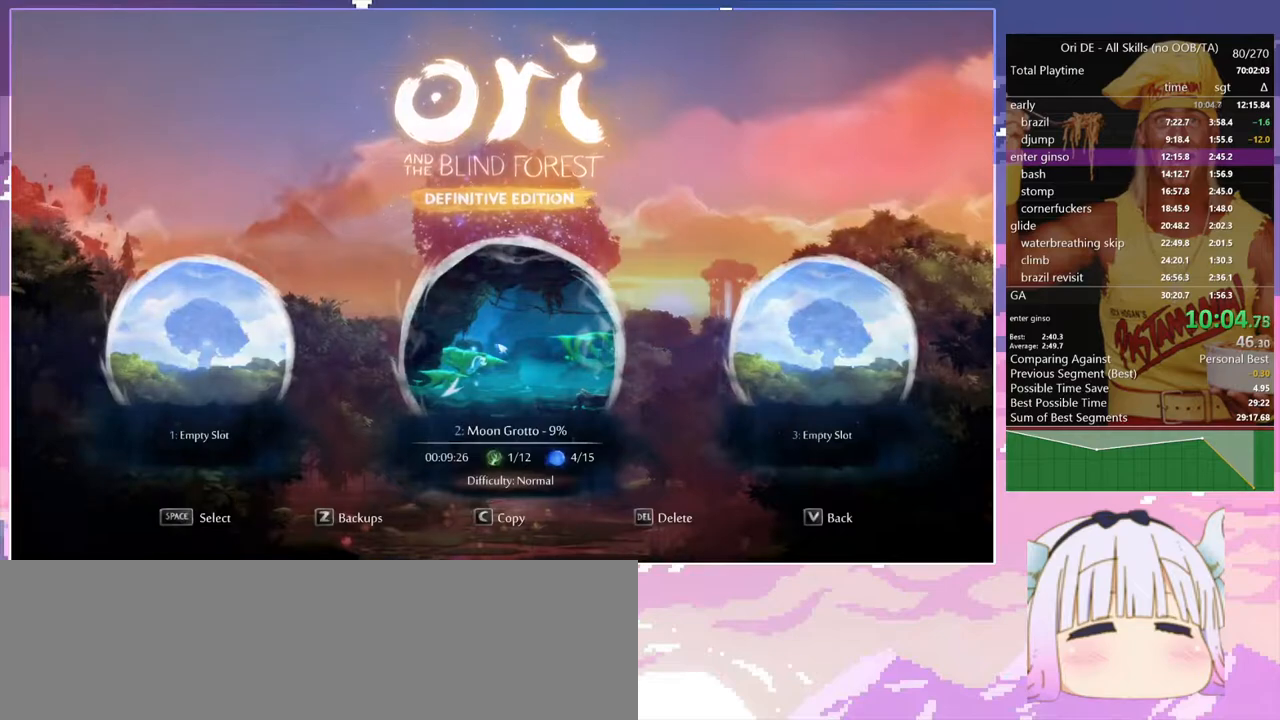
{"keys": ["d"], "events": [[83, "dash", "up"], [233, "d", "down"]]}
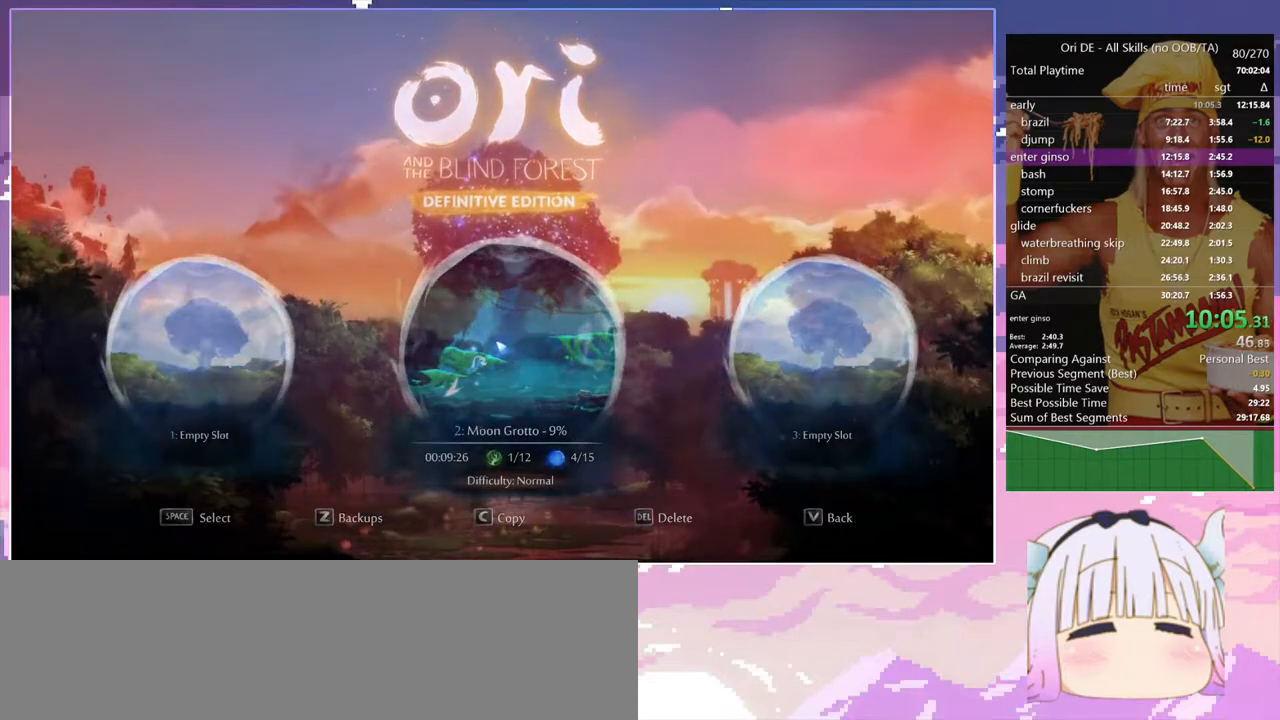
{"keys": ["d"], "events": []}
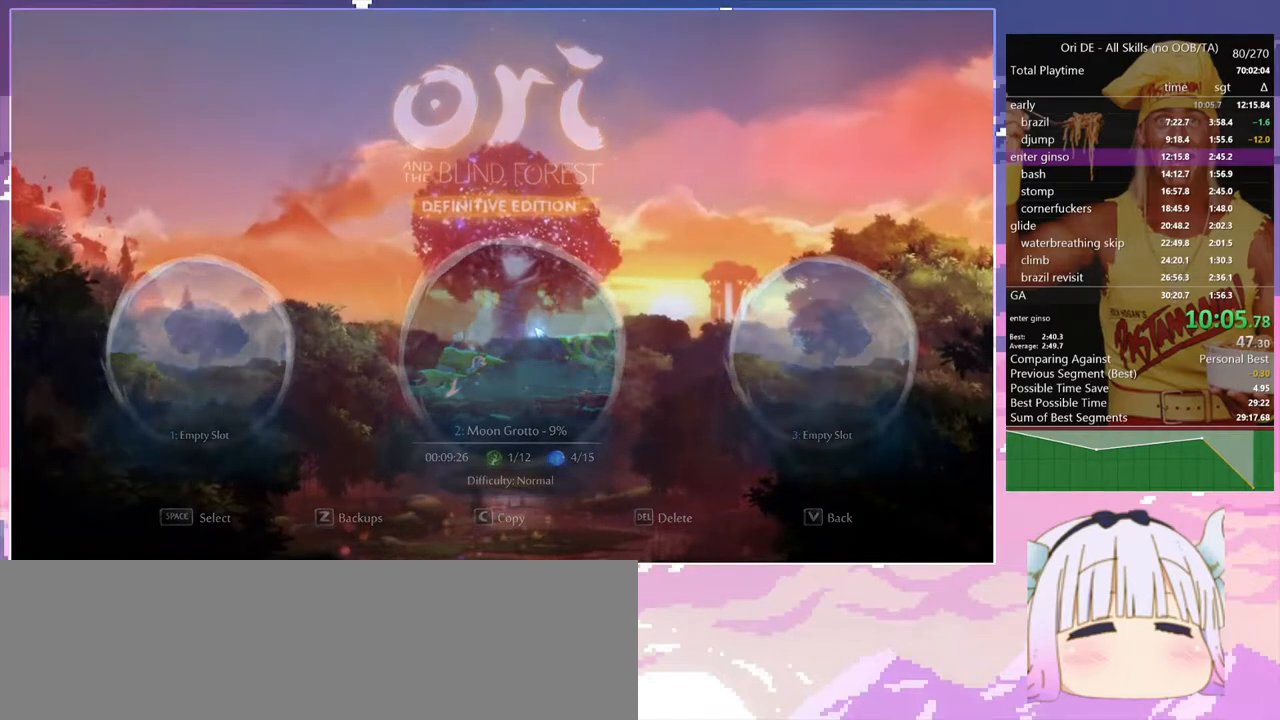
{"keys": ["d"], "events": []}
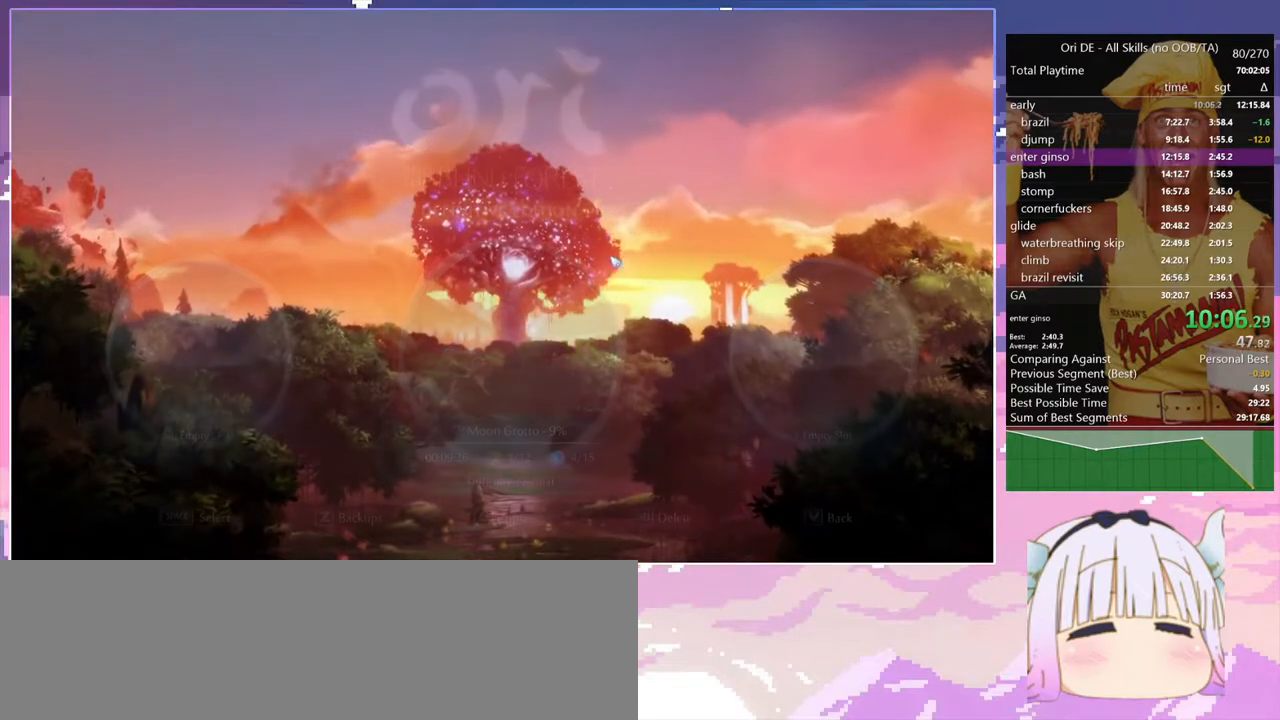
{"keys": ["d"], "events": []}
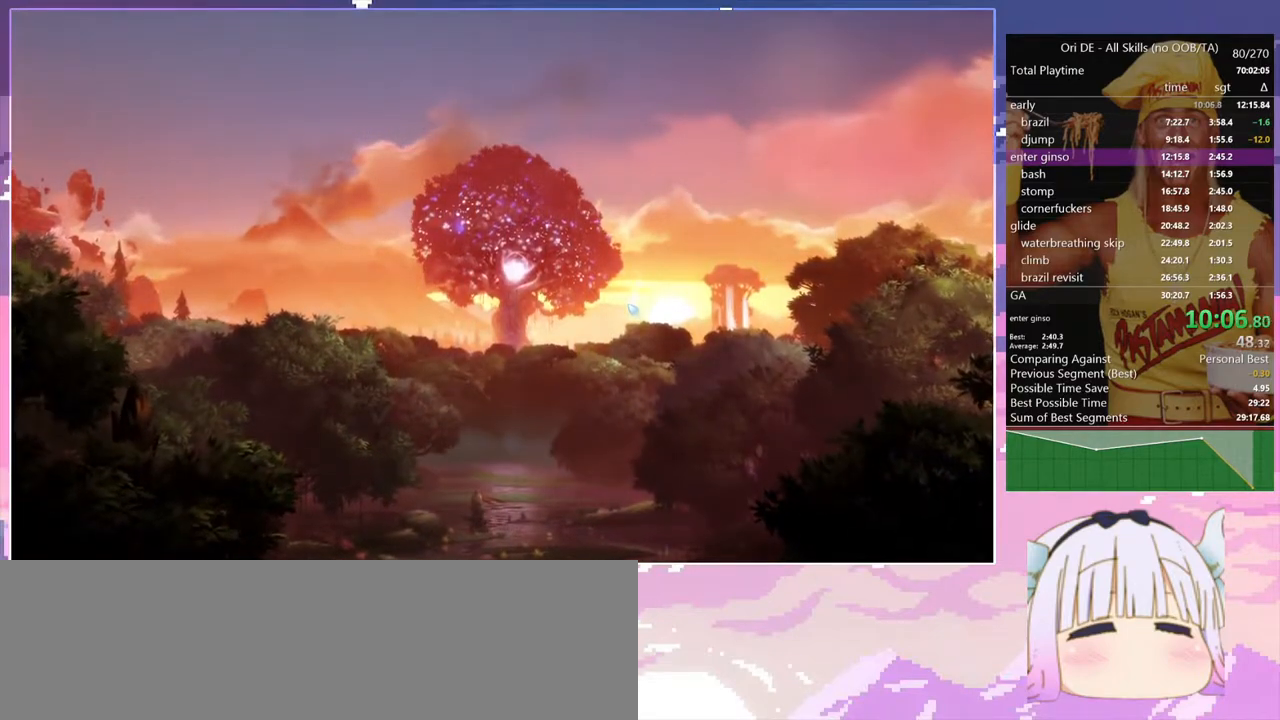
{"keys": ["d"], "events": []}
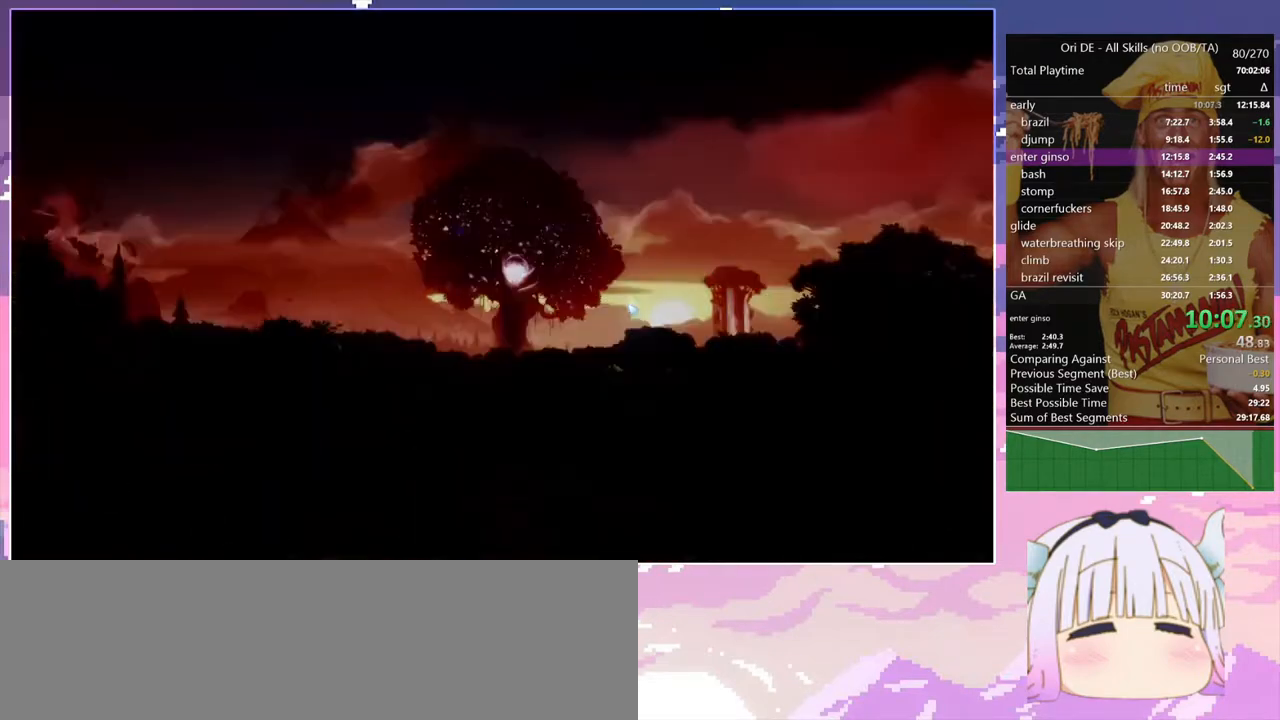
{"keys": ["d"], "events": []}
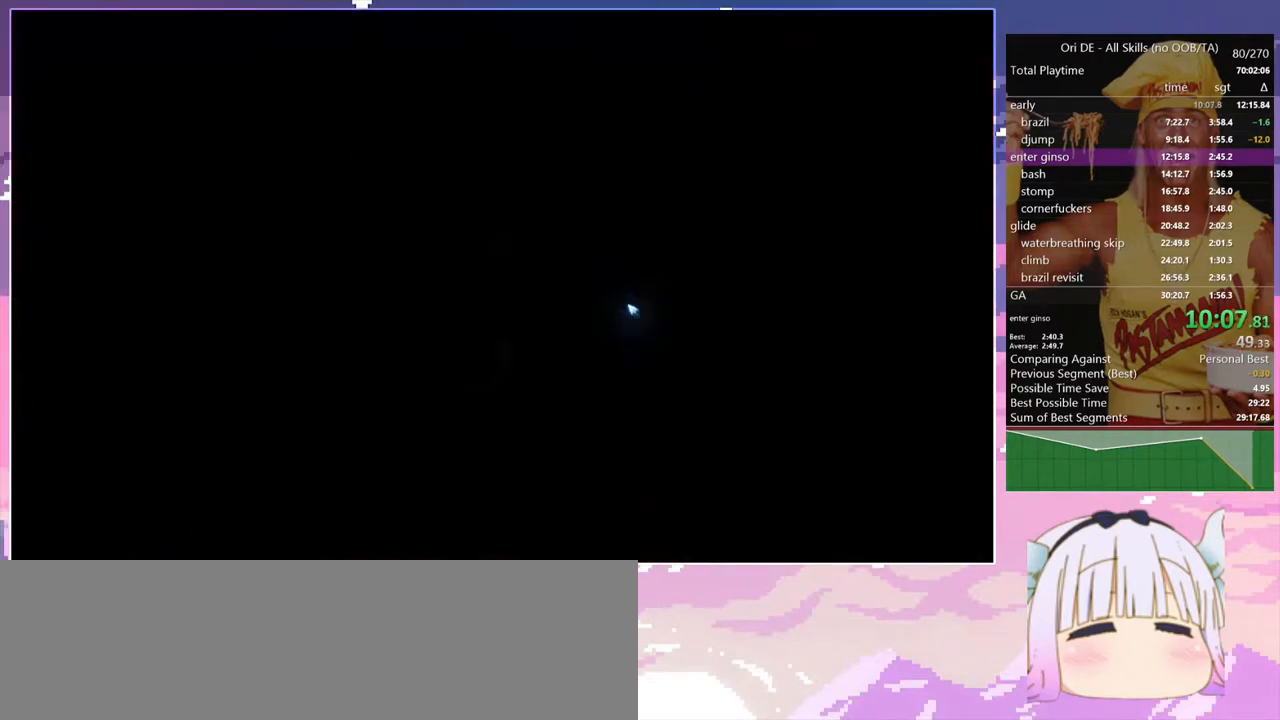
{"keys": ["d", "space"], "events": [[83, "space", "down"]]}